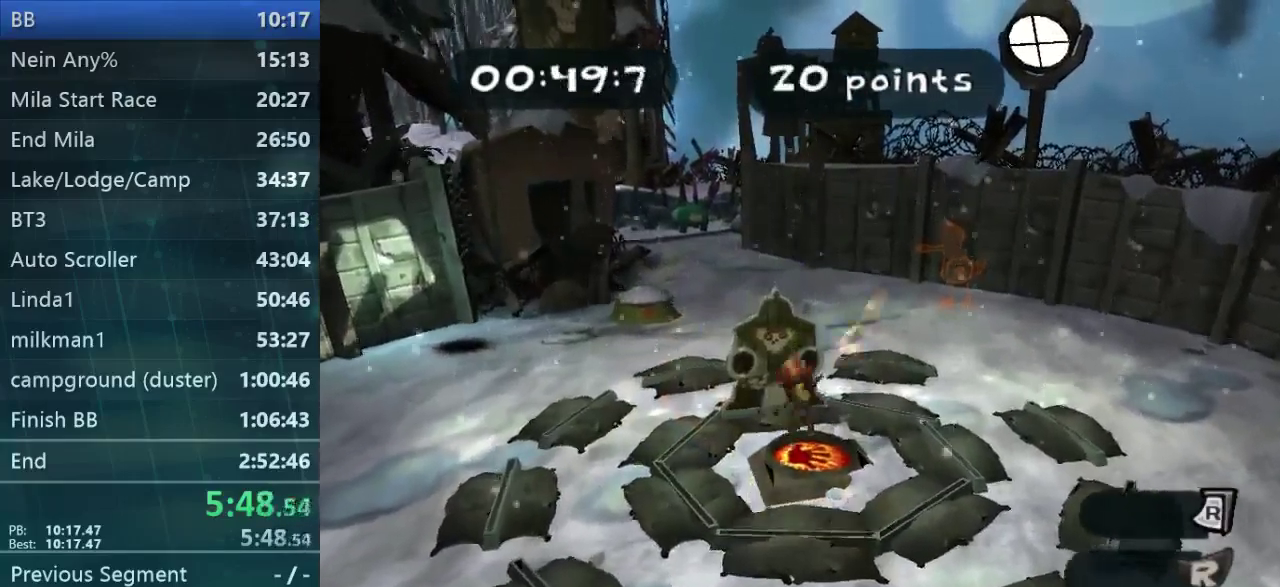
Gameplay with a controller (Xbox layout); each line is a JSON object with the inputs held at the frame after it. "events" lists button and stick changes between this image and that frame as [ms after this image, input, new state], when the widget could be followed in between. Not read: L1 L3 R1 R3 right_stick.
{"buttons": [], "left_stick": "down", "events": [[167, "left_stick", "center"], [433, "left_stick", "down"]]}
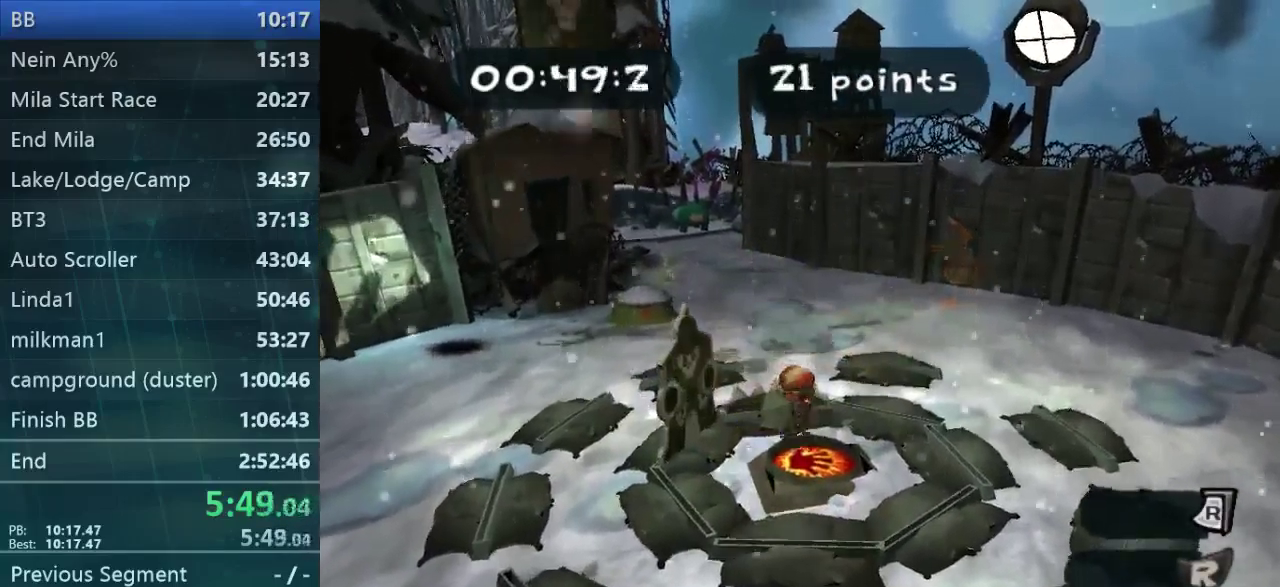
{"buttons": [], "left_stick": "center", "events": [[67, "left_stick", "up-left"], [267, "left_stick", "center"]]}
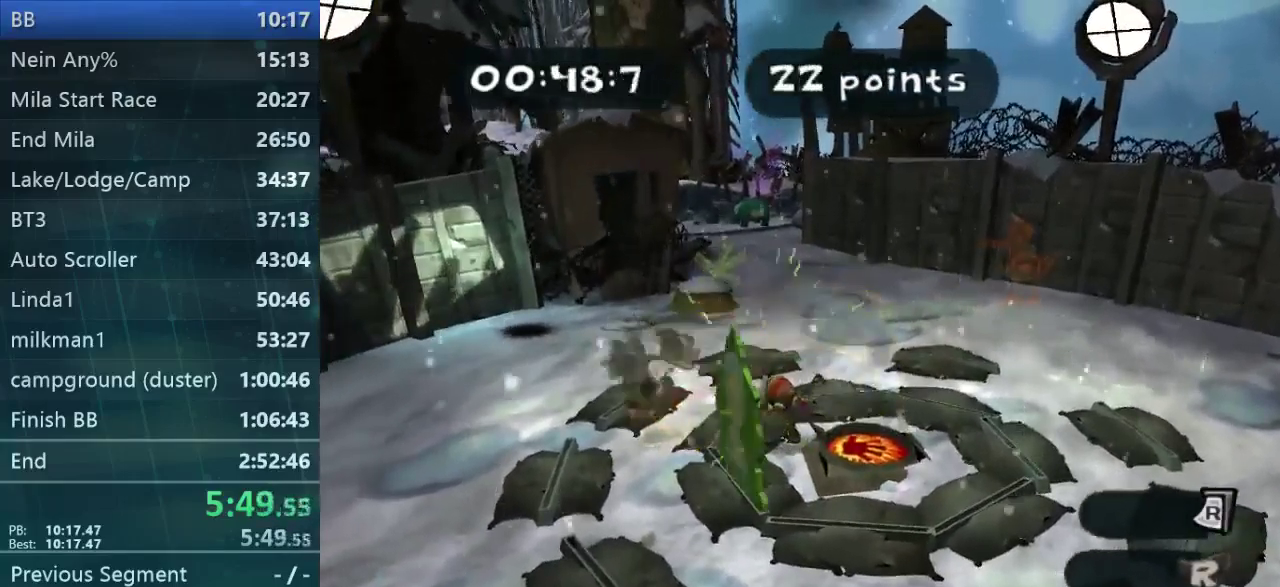
{"buttons": [], "left_stick": "center", "events": [[67, "left_stick", "down-right"], [433, "left_stick", "center"]]}
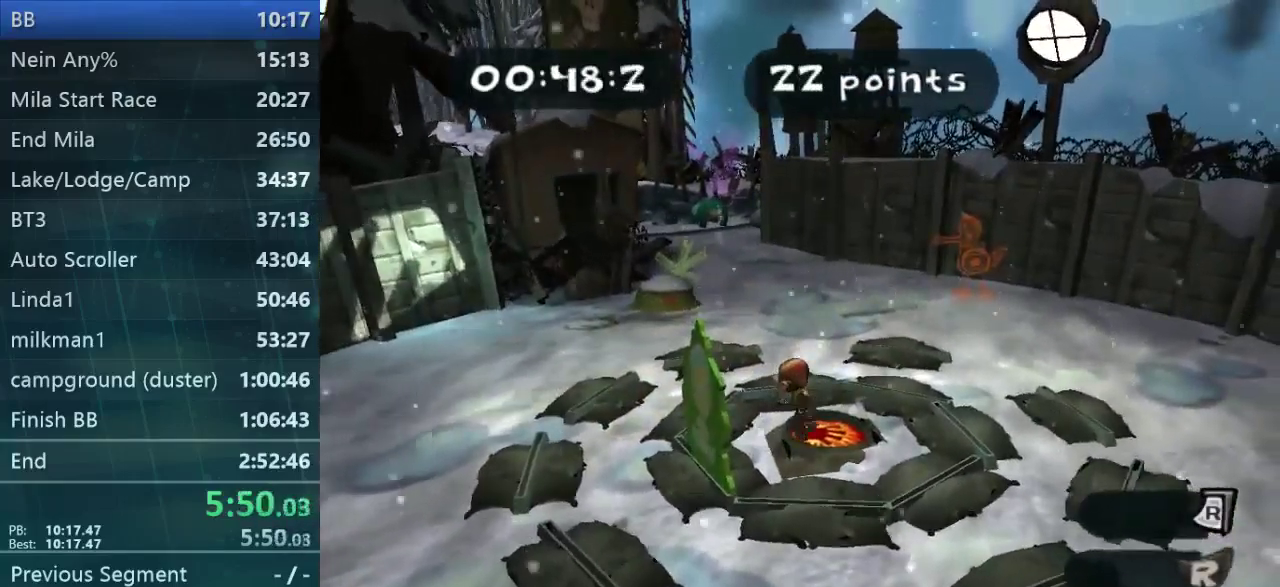
{"buttons": [], "left_stick": "center", "events": [[233, "left_stick", "up-right"], [367, "left_stick", "center"]]}
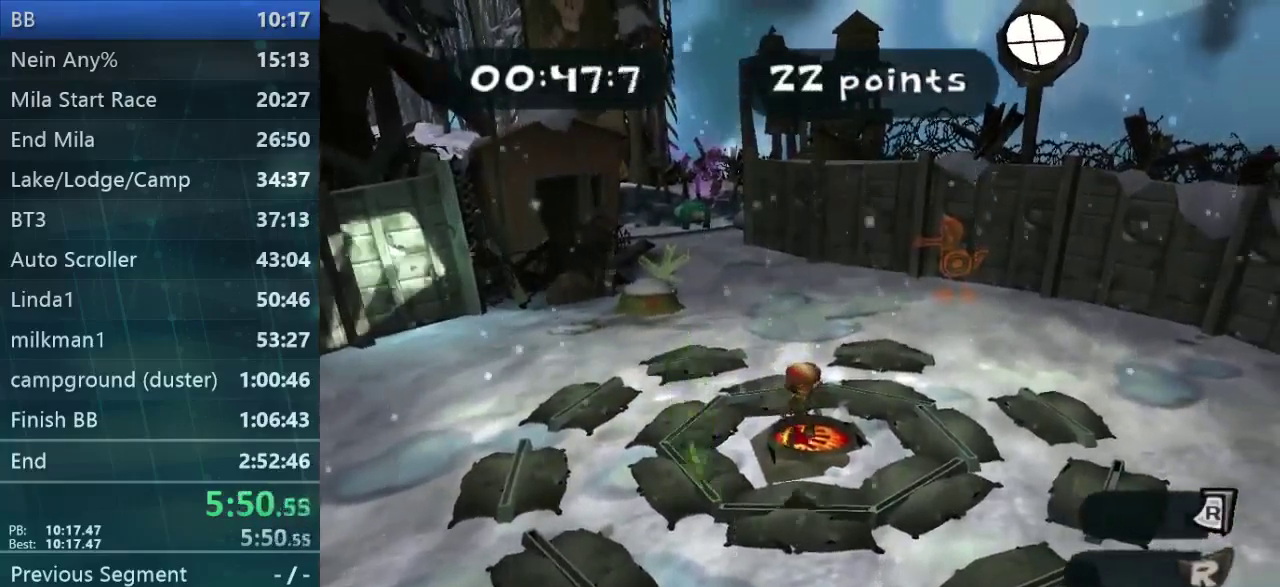
{"buttons": [], "left_stick": "down", "events": [[367, "left_stick", "down"]]}
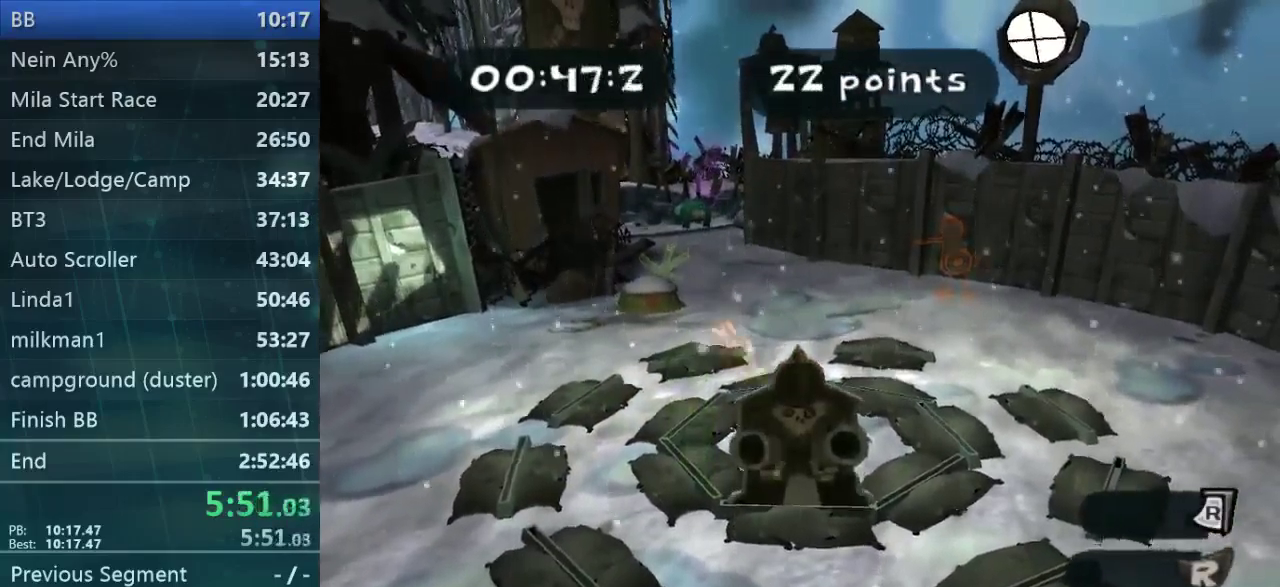
{"buttons": [], "left_stick": "up-right", "events": [[67, "left_stick", "center"], [301, "left_stick", "up-right"]]}
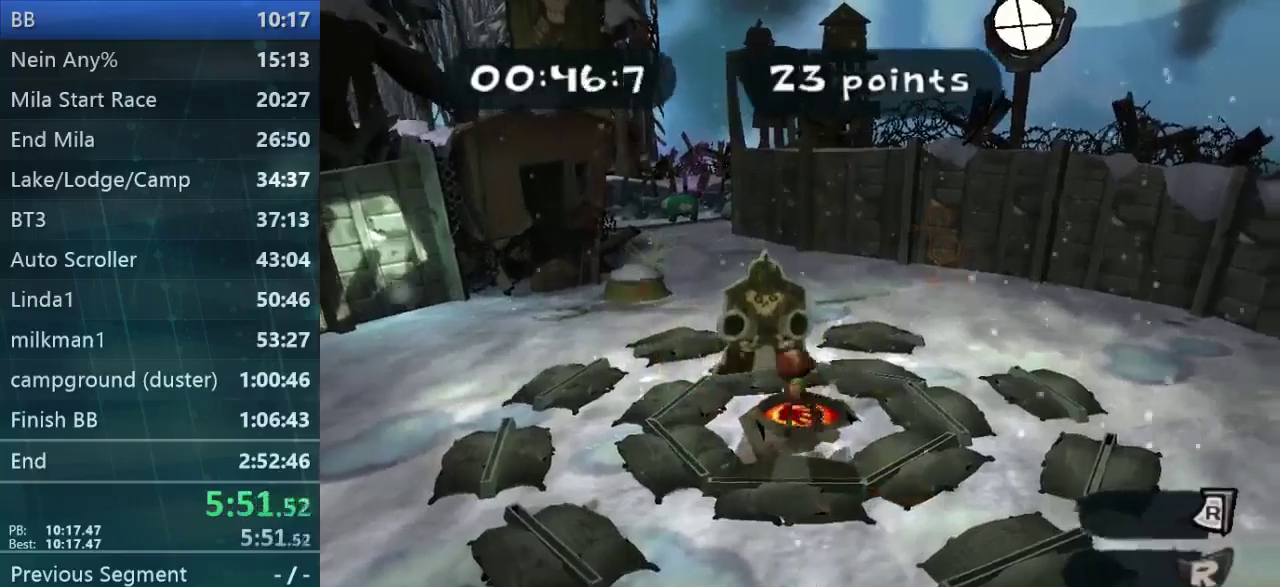
{"buttons": [], "left_stick": "center", "events": [[67, "left_stick", "up"], [300, "left_stick", "center"]]}
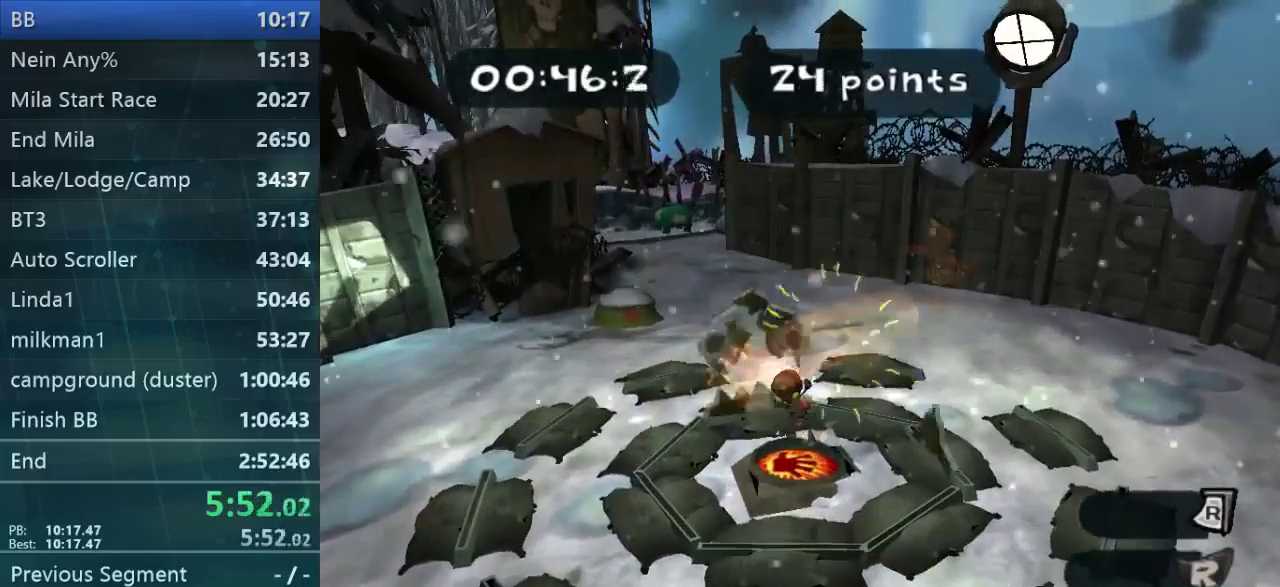
{"buttons": [], "left_stick": "center", "events": [[267, "left_stick", "right"], [467, "left_stick", "center"]]}
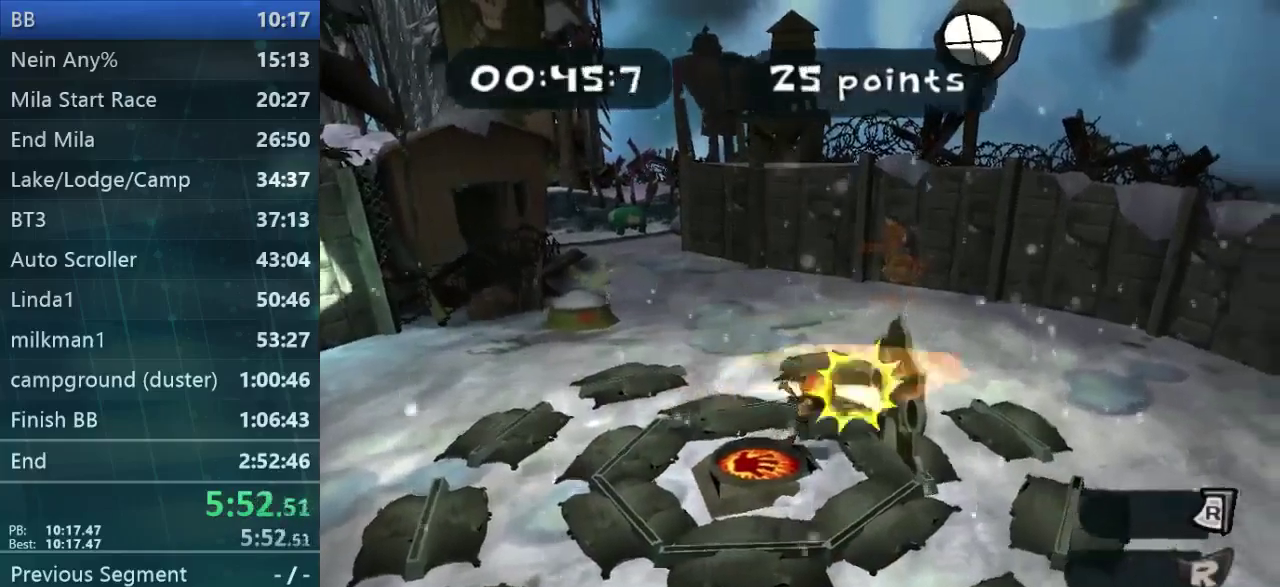
{"buttons": [], "left_stick": "down-left", "events": [[434, "left_stick", "down-left"]]}
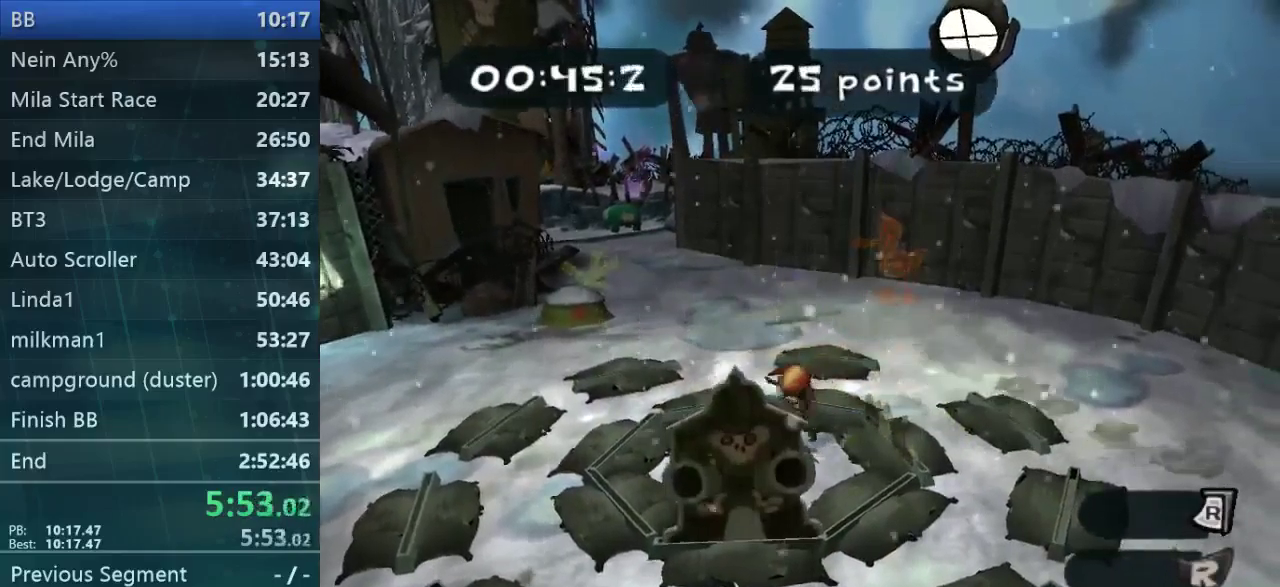
{"buttons": [], "left_stick": "center", "events": [[200, "left_stick", "center"]]}
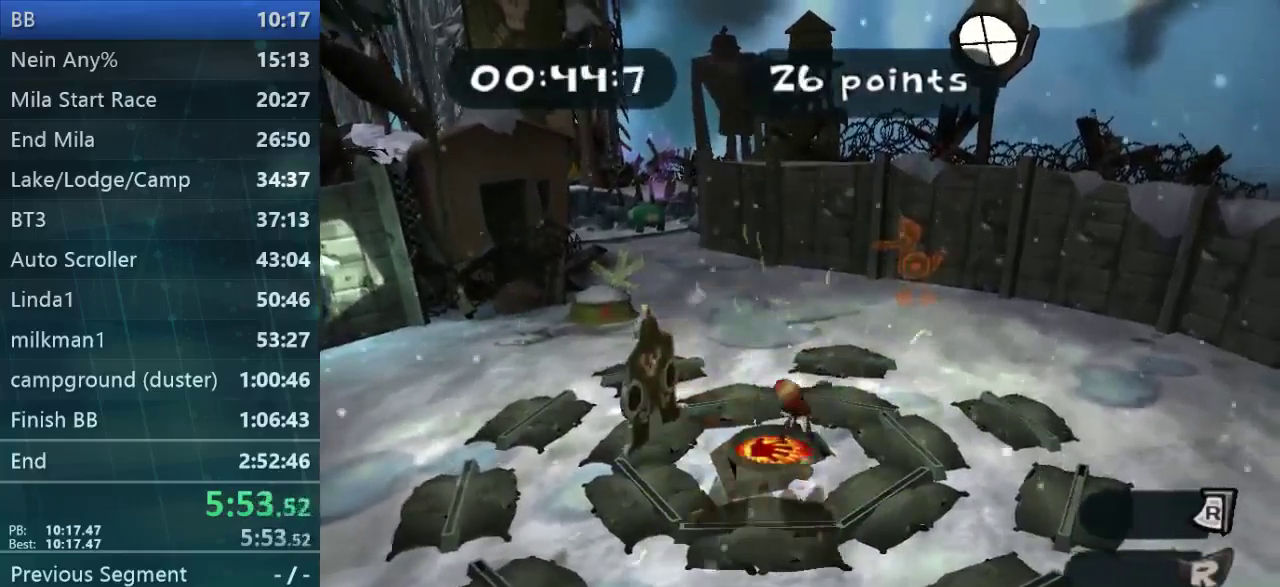
{"buttons": [], "left_stick": "center", "events": [[134, "left_stick", "up-left"], [400, "left_stick", "left"], [467, "left_stick", "center"]]}
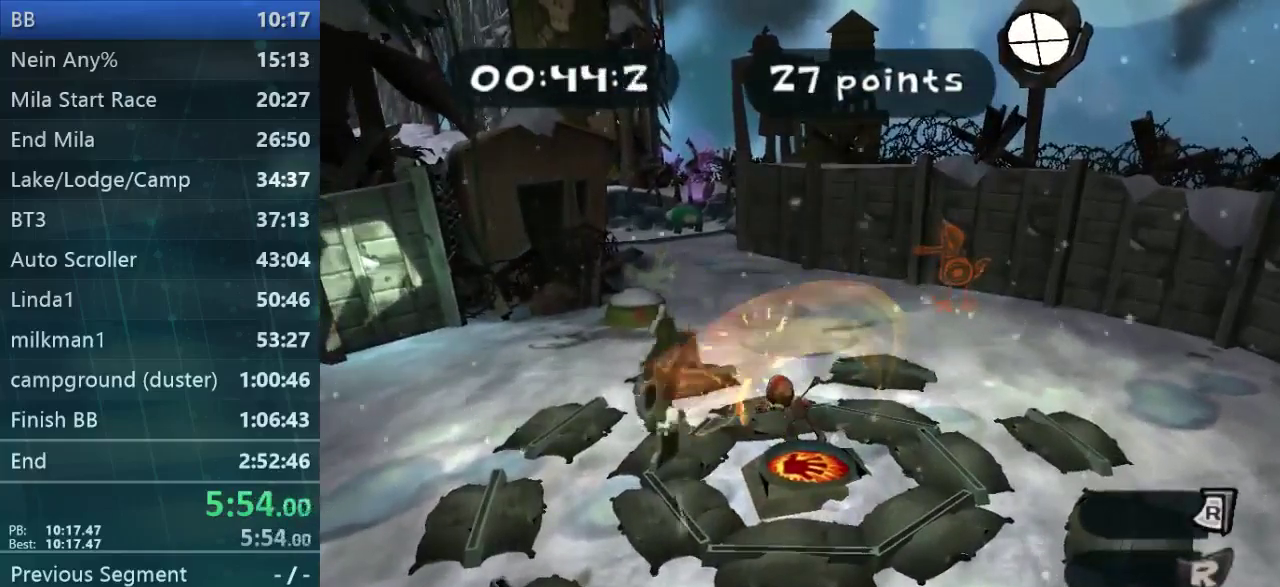
{"buttons": [], "left_stick": "down-left", "events": [[334, "left_stick", "down-left"]]}
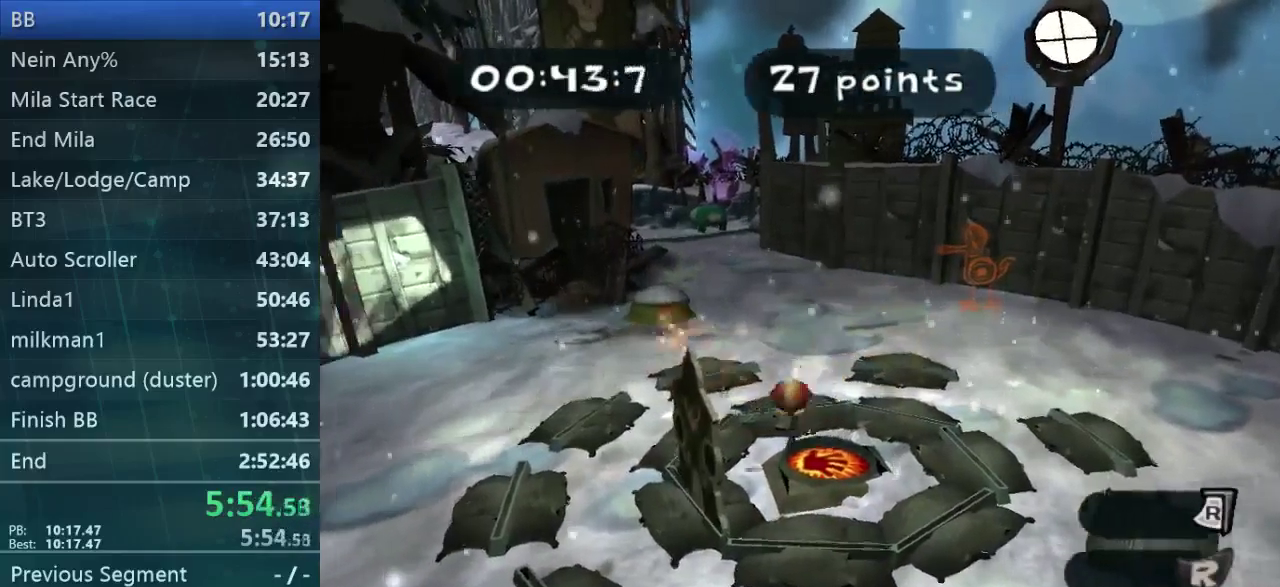
{"buttons": [], "left_stick": "right", "events": [[100, "left_stick", "center"], [500, "left_stick", "right"]]}
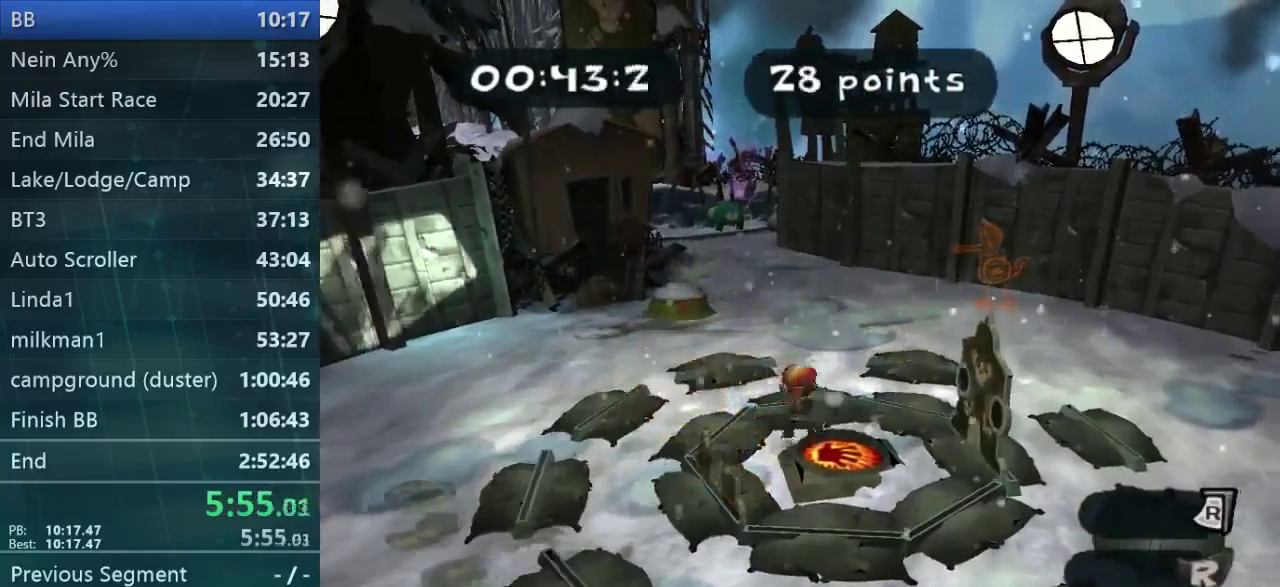
{"buttons": [], "left_stick": "center", "events": [[167, "left_stick", "center"]]}
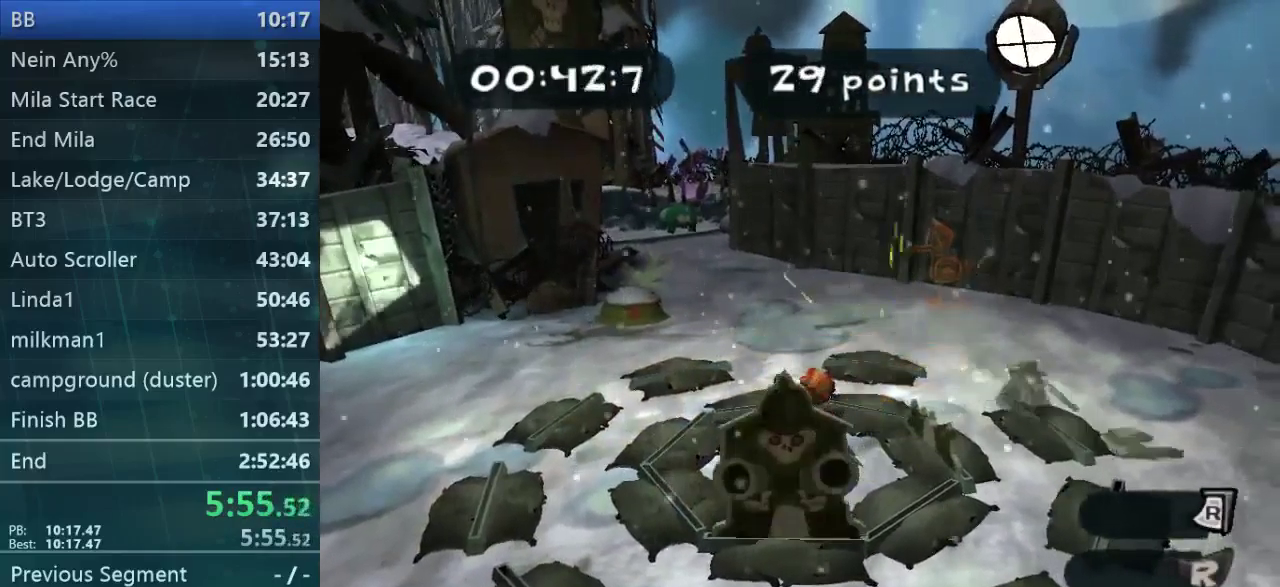
{"buttons": [], "left_stick": "center", "events": [[167, "left_stick", "down"], [367, "left_stick", "center"]]}
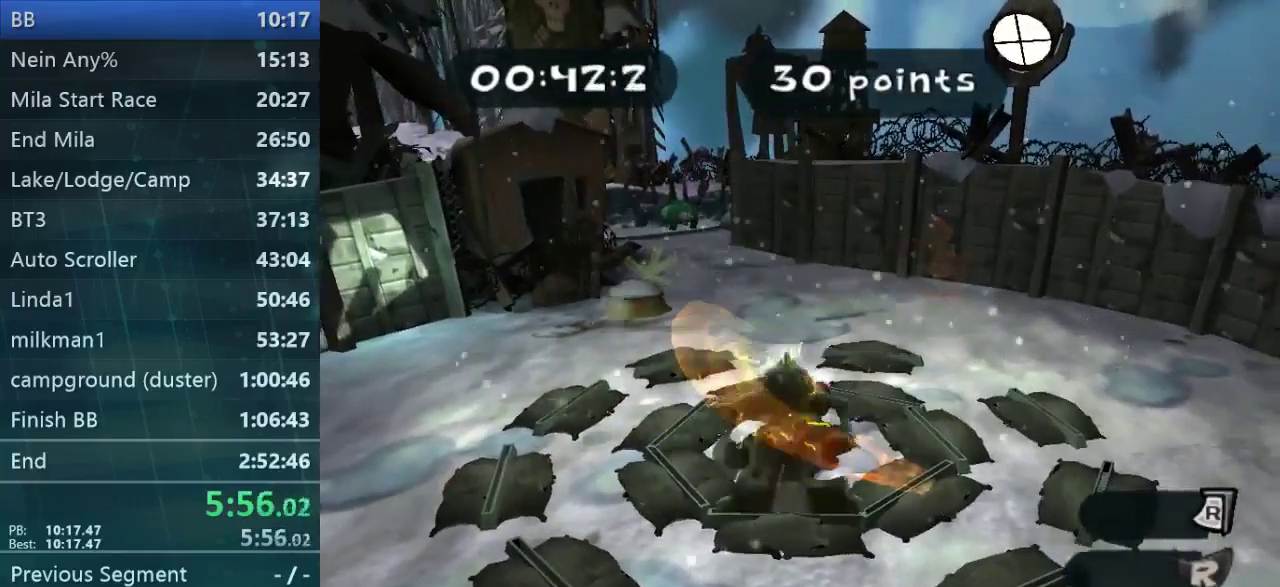
{"buttons": [], "left_stick": "down-left", "events": [[267, "left_stick", "up"], [334, "left_stick", "up-left"], [434, "left_stick", "down-left"]]}
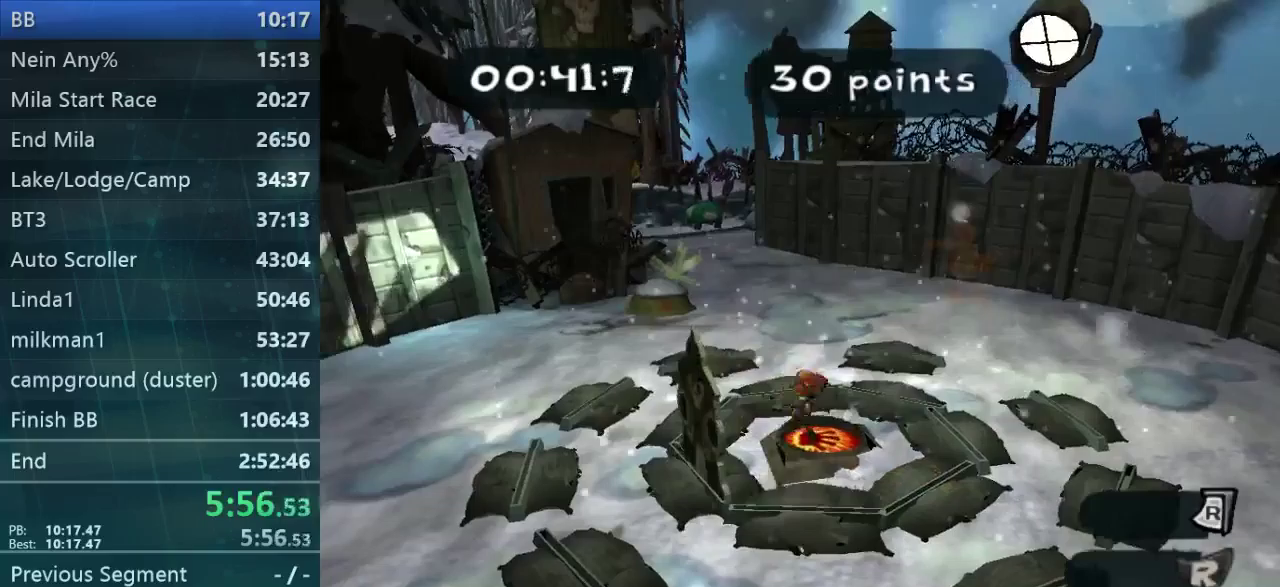
{"buttons": [], "left_stick": "up-right", "events": [[67, "left_stick", "center"], [400, "left_stick", "up-right"]]}
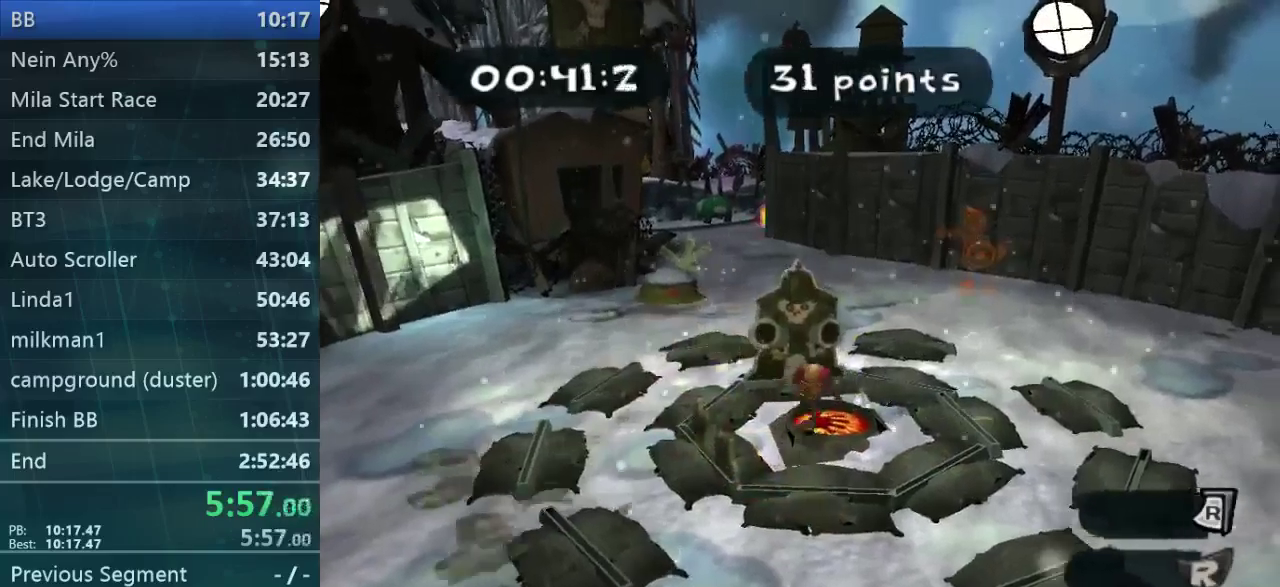
{"buttons": [], "left_stick": "center", "events": [[133, "left_stick", "up"], [233, "left_stick", "center"]]}
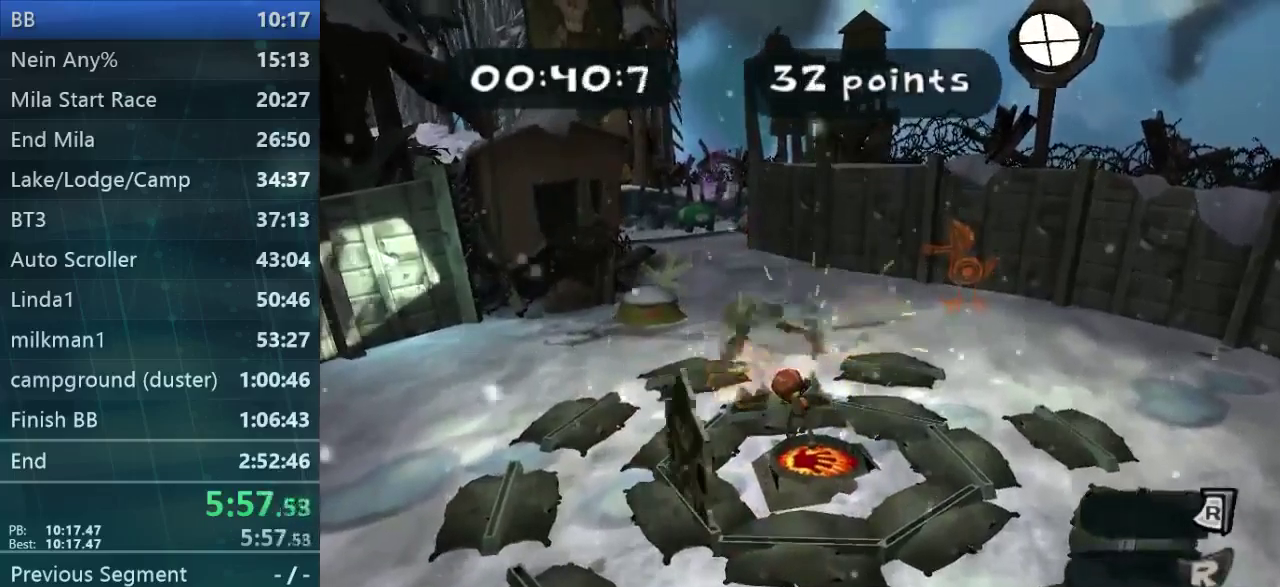
{"buttons": [], "left_stick": "center", "events": [[233, "left_stick", "down-left"], [467, "left_stick", "center"]]}
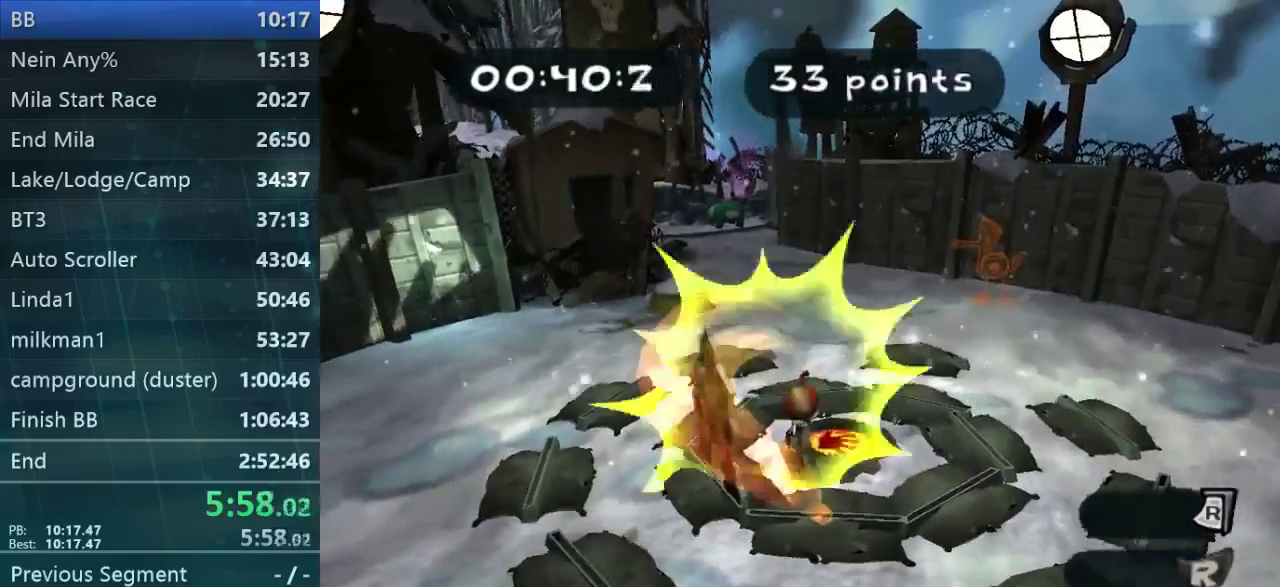
{"buttons": [], "left_stick": "up-right", "events": [[267, "left_stick", "right"], [433, "left_stick", "up-right"]]}
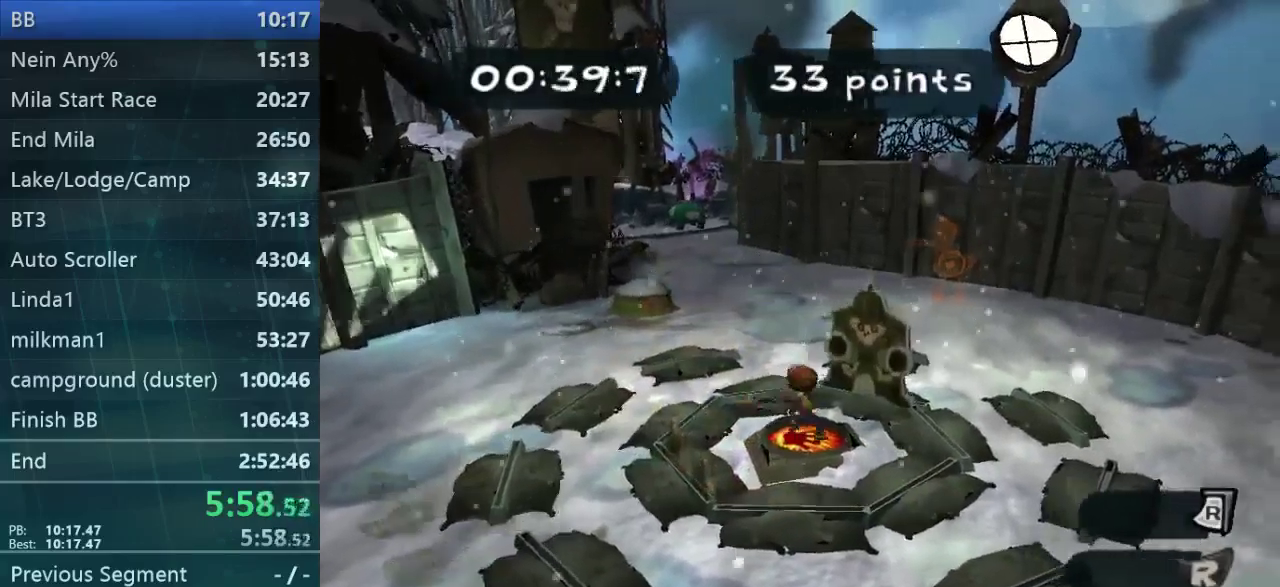
{"buttons": [], "left_stick": "center", "events": [[233, "left_stick", "center"]]}
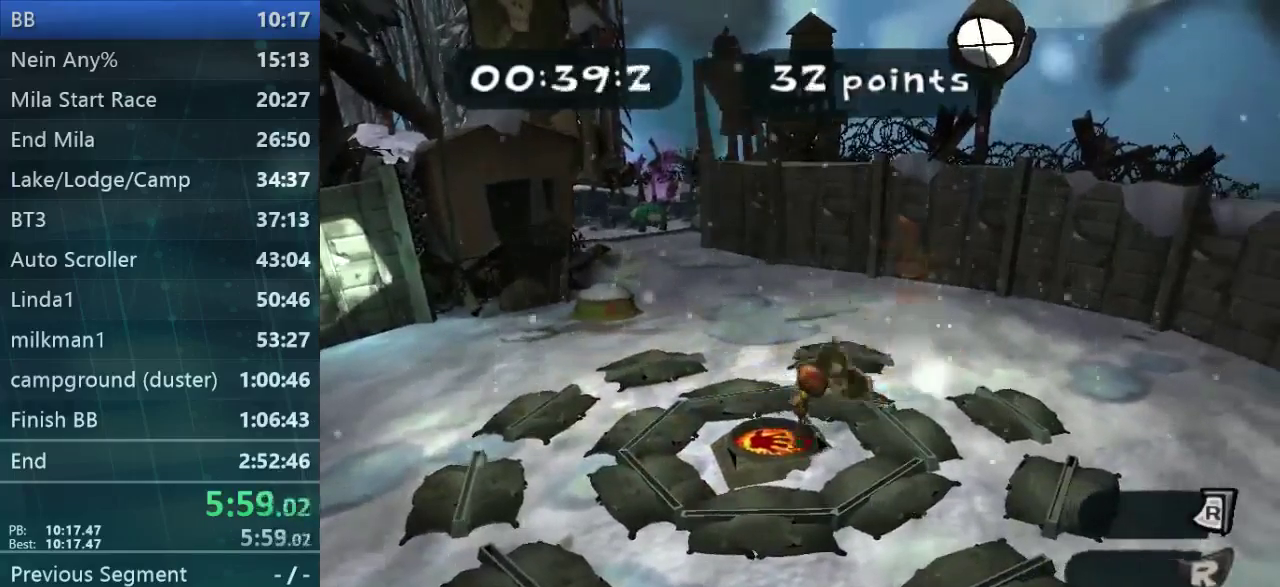
{"buttons": [], "left_stick": "down-right", "events": [[367, "left_stick", "down-right"]]}
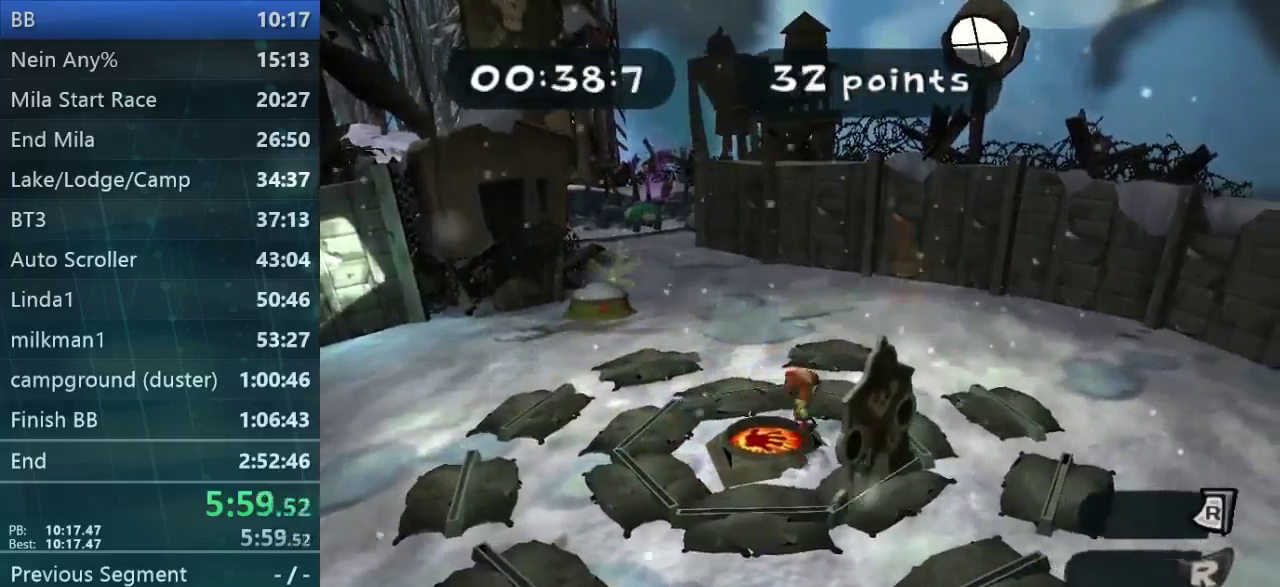
{"buttons": [], "left_stick": "up-left", "events": [[67, "left_stick", "center"], [367, "left_stick", "up-left"]]}
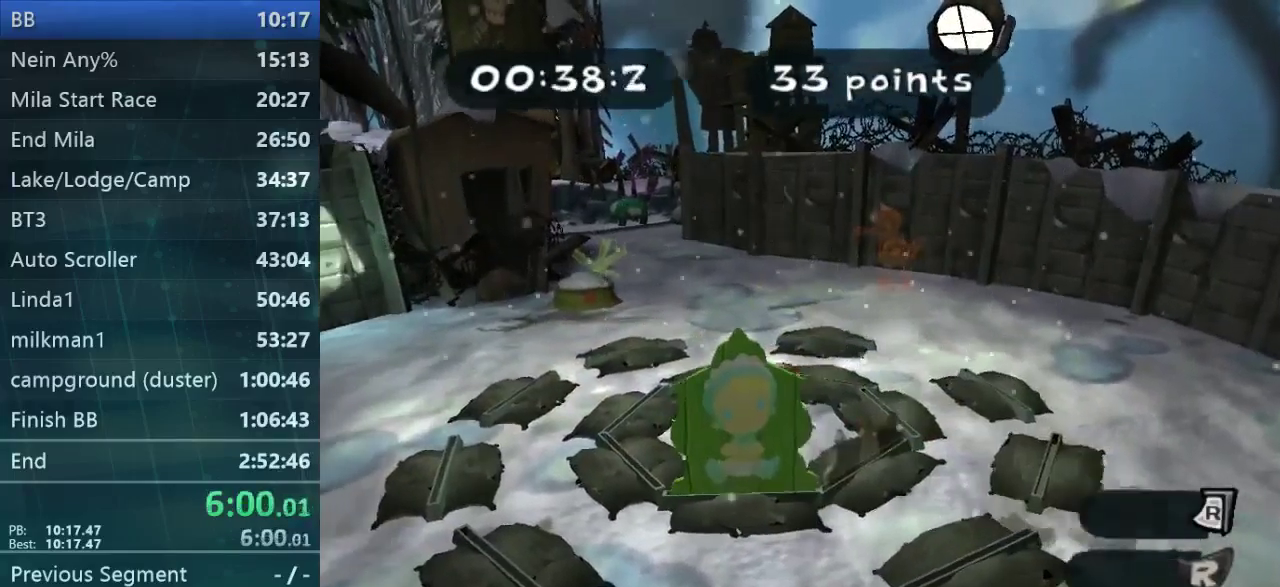
{"buttons": [], "left_stick": "center", "events": [[33, "left_stick", "left"], [100, "left_stick", "down-left"], [200, "left_stick", "up-right"], [267, "left_stick", "center"]]}
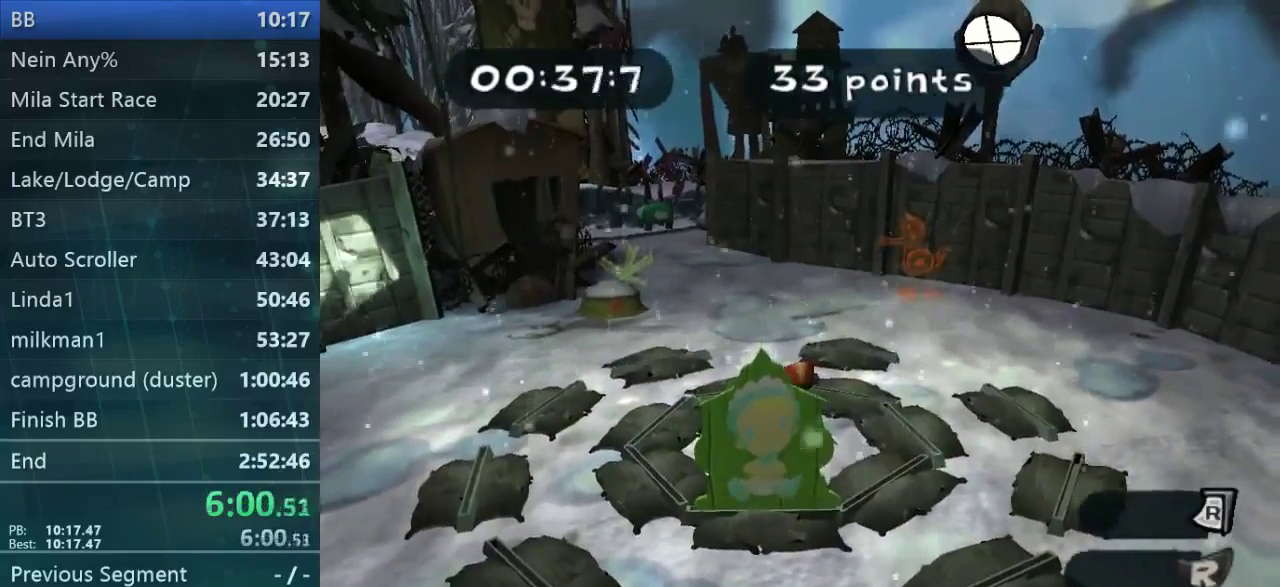
{"buttons": [], "left_stick": "center", "events": []}